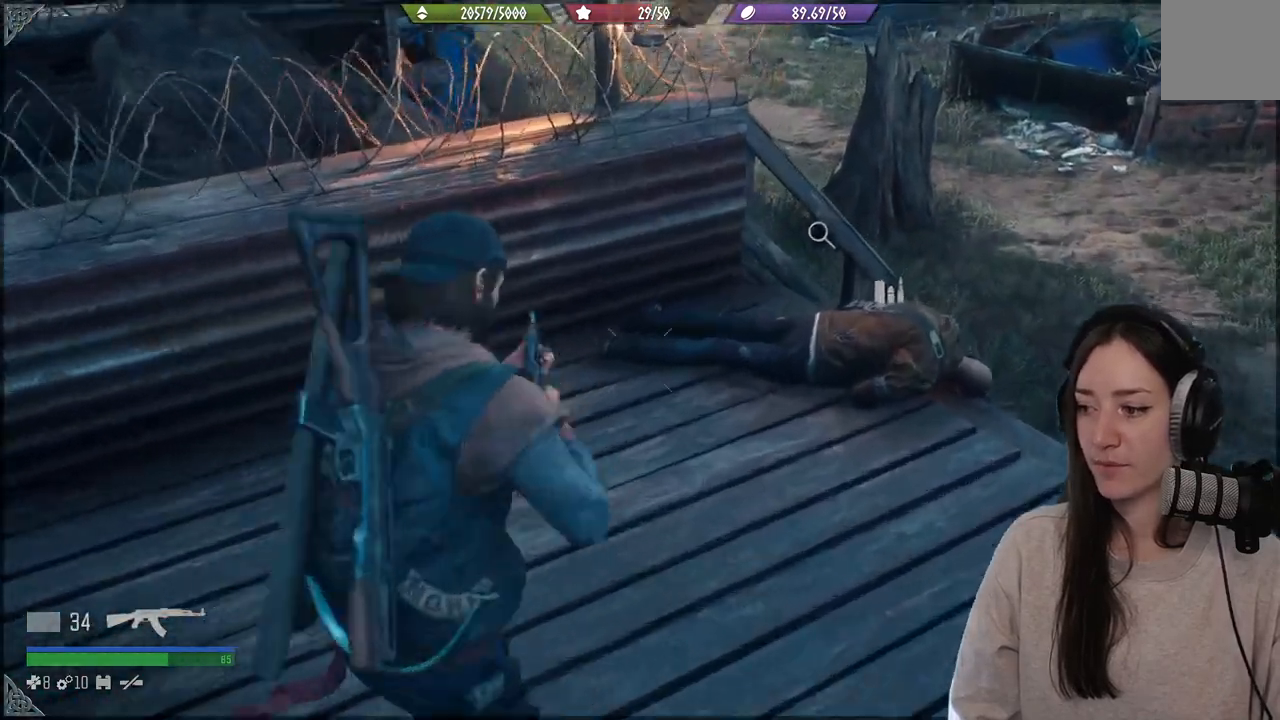
Gameplay with a controller (Xbox layout); each line is a JSON object with the inputs held at the frame after it. "events" lists button and stick changes between this image and that frame as [ms after this image, input, new state], when the widget could be followed in between. Not read: L3.
{"buttons": [], "left_stick": "center", "right_stick": "center", "events": [[217, "X", "down"], [333, "L2", "up"], [333, "X", "up"]]}
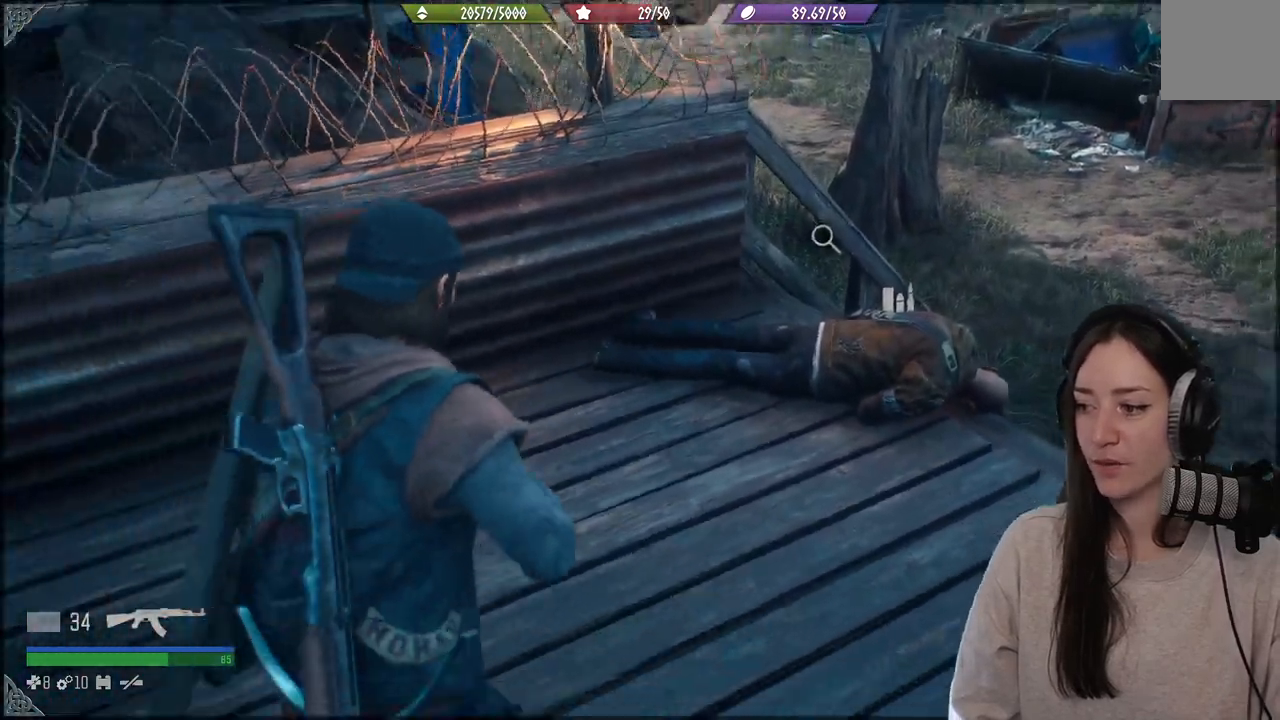
{"buttons": [], "left_stick": "up", "right_stick": "center", "events": [[367, "left_stick", "up-right"], [417, "left_stick", "up"]]}
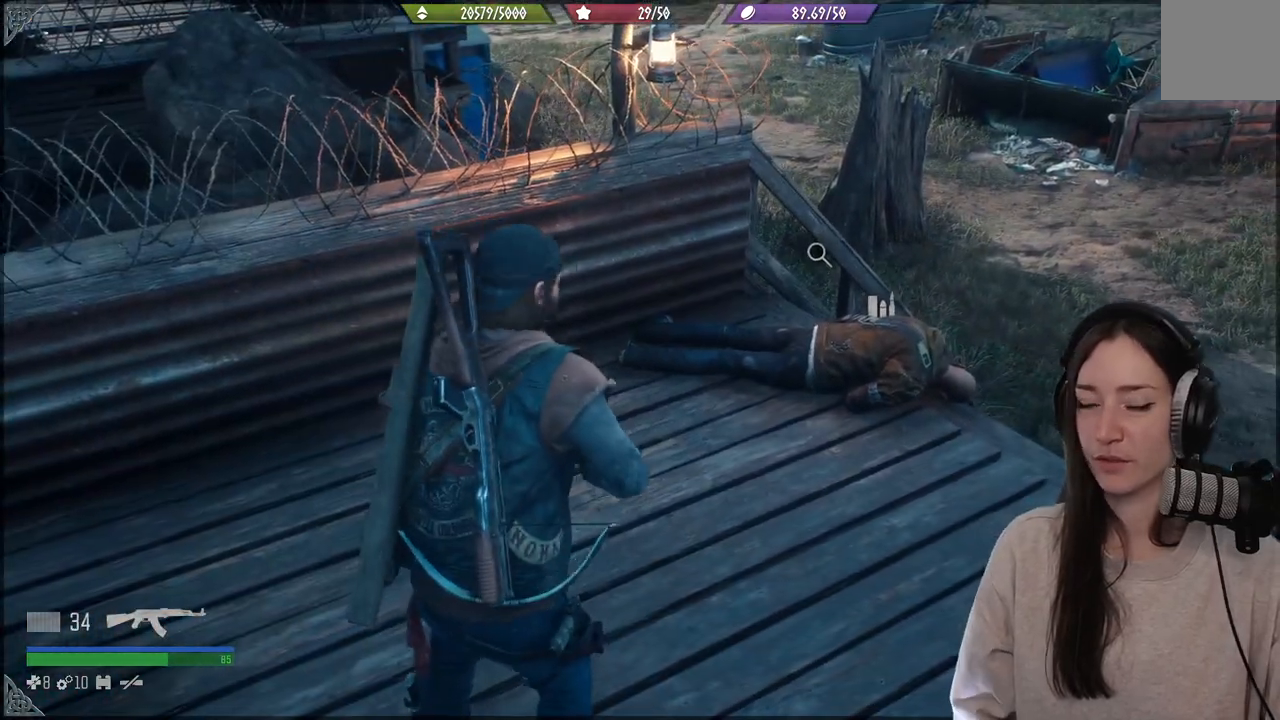
{"buttons": [], "left_stick": "up-left", "right_stick": "up-left", "events": [[233, "right_stick", "up-left"], [283, "left_stick", "up-left"]]}
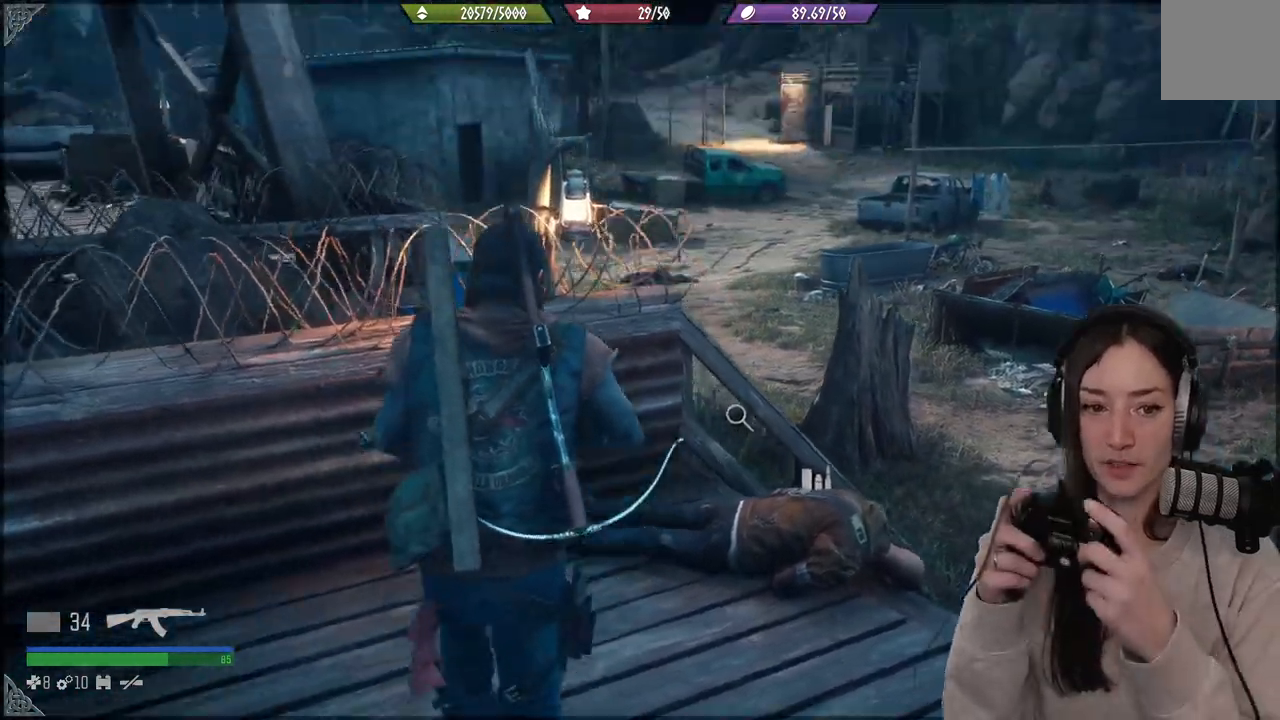
{"buttons": [], "left_stick": "center", "right_stick": "down", "events": [[17, "left_stick", "down"], [100, "left_stick", "up-right"], [267, "left_stick", "up"], [283, "right_stick", "down-left"], [383, "left_stick", "left"], [383, "right_stick", "up-right"], [500, "left_stick", "center"], [500, "right_stick", "down"]]}
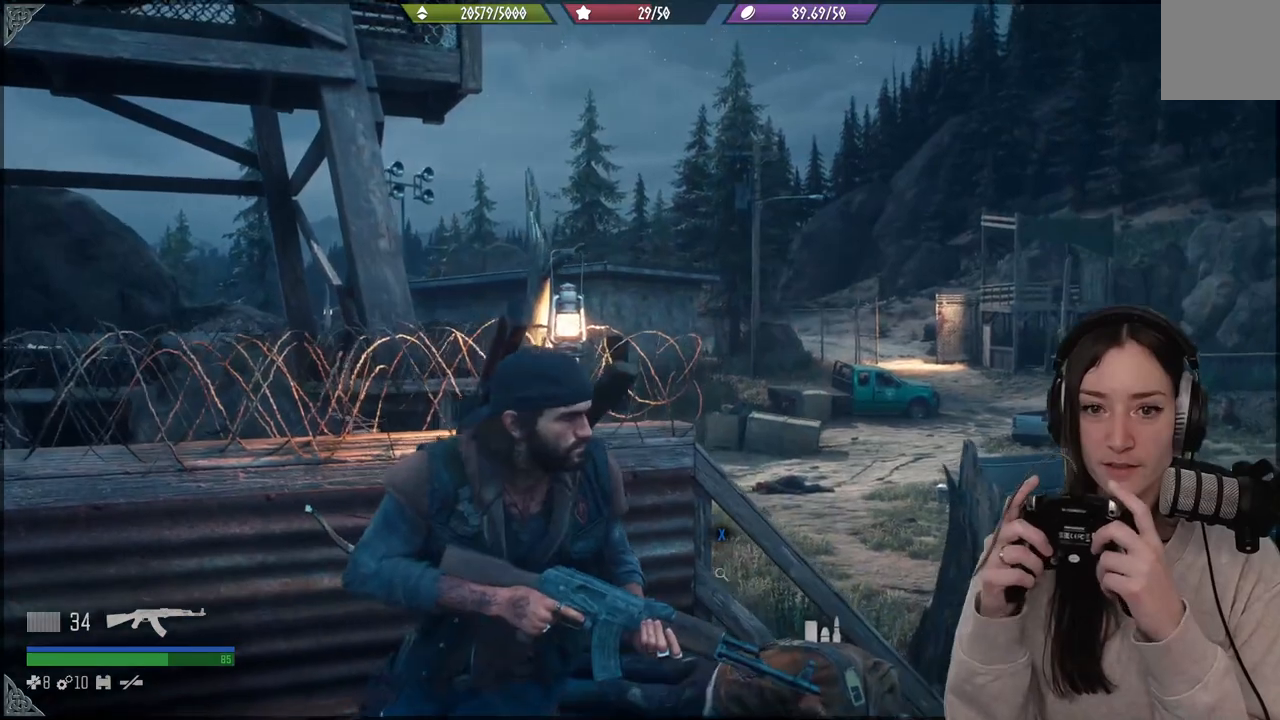
{"buttons": [], "left_stick": "center", "right_stick": "center", "events": [[67, "right_stick", "center"]]}
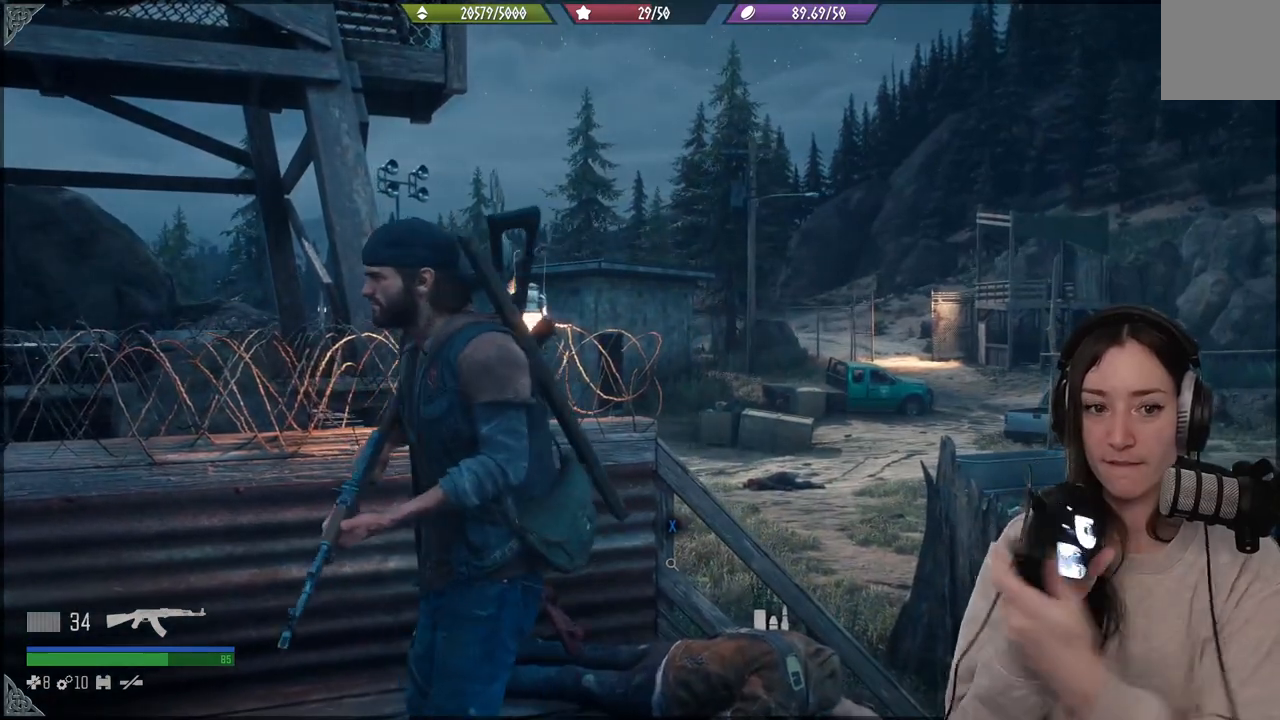
{"buttons": [], "left_stick": "center", "right_stick": "center", "events": []}
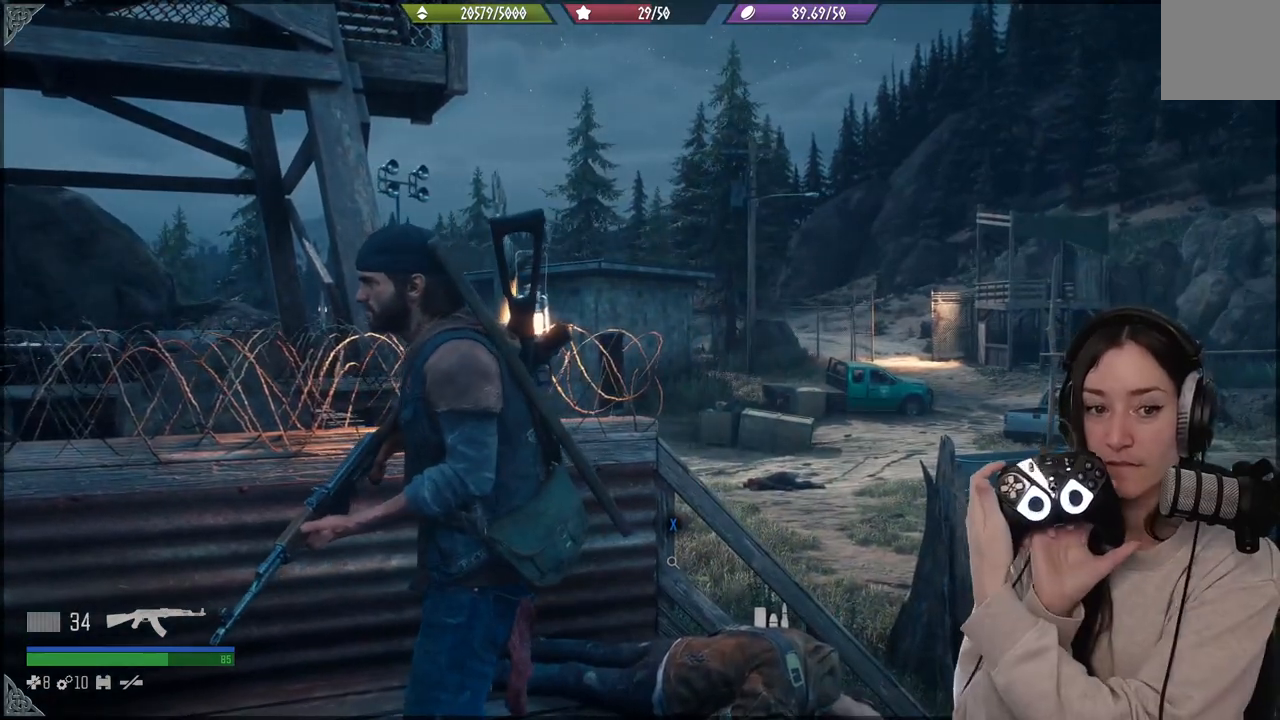
{"buttons": [], "left_stick": "center", "right_stick": "center", "events": []}
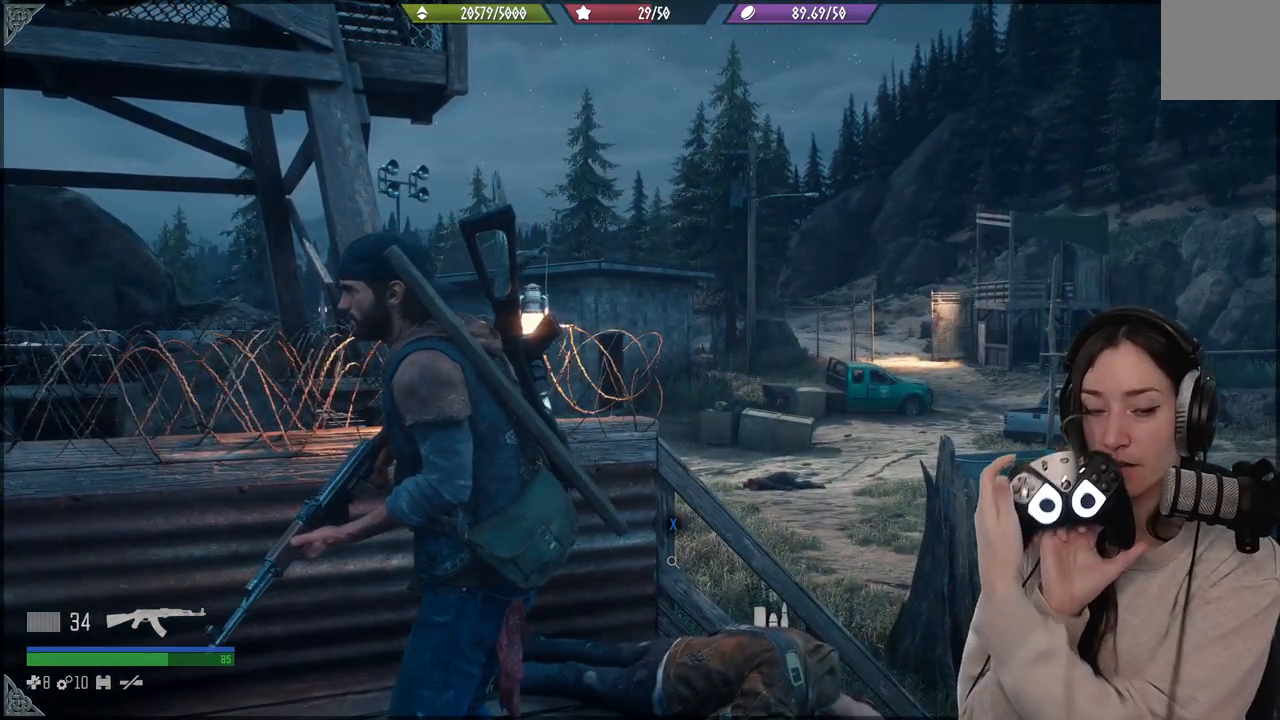
{"buttons": [], "left_stick": "center", "right_stick": "center", "events": []}
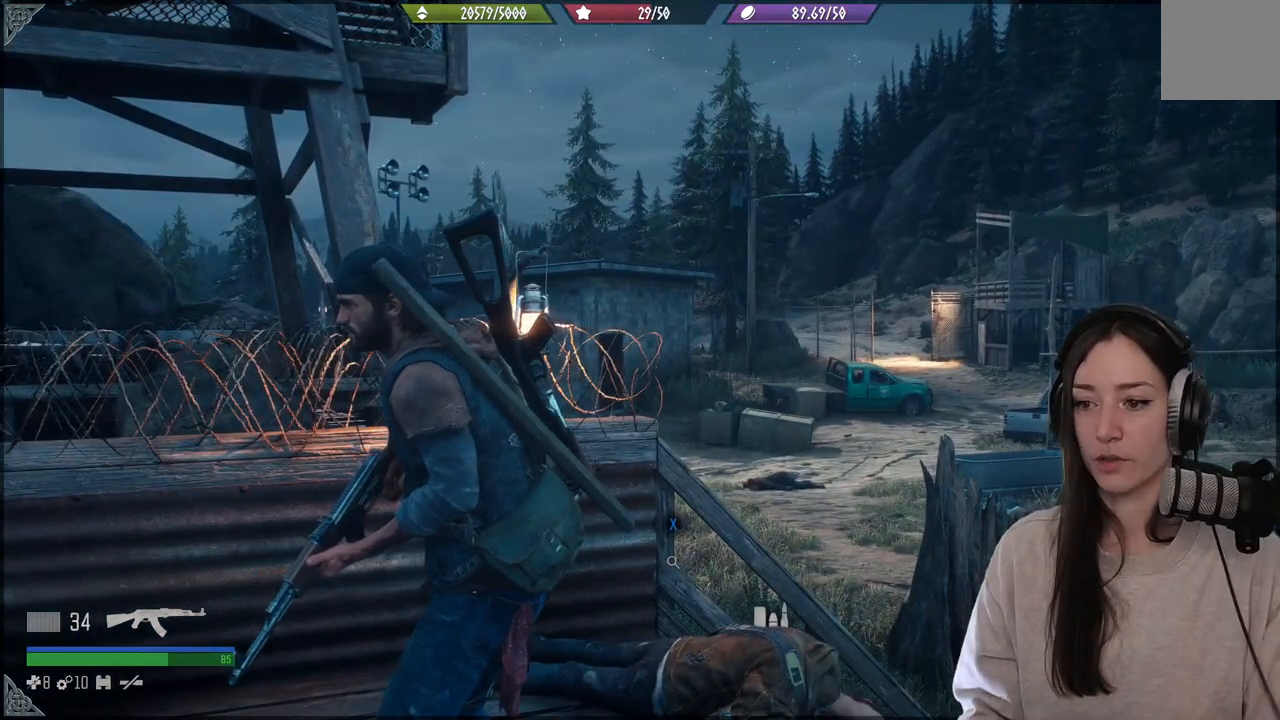
{"buttons": [], "left_stick": "up", "right_stick": "down-right", "events": [[167, "right_stick", "down-right"], [300, "left_stick", "up-right"], [500, "left_stick", "up"]]}
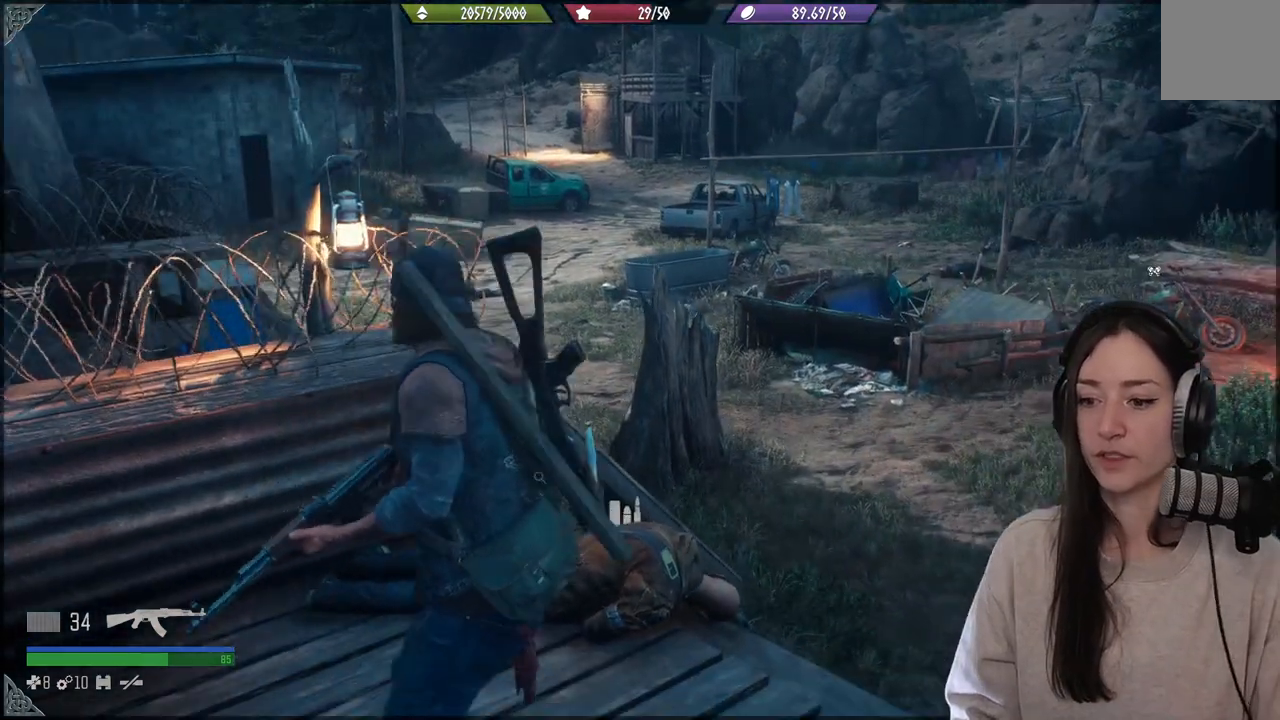
{"buttons": [], "left_stick": "up", "right_stick": "center", "events": [[67, "right_stick", "center"]]}
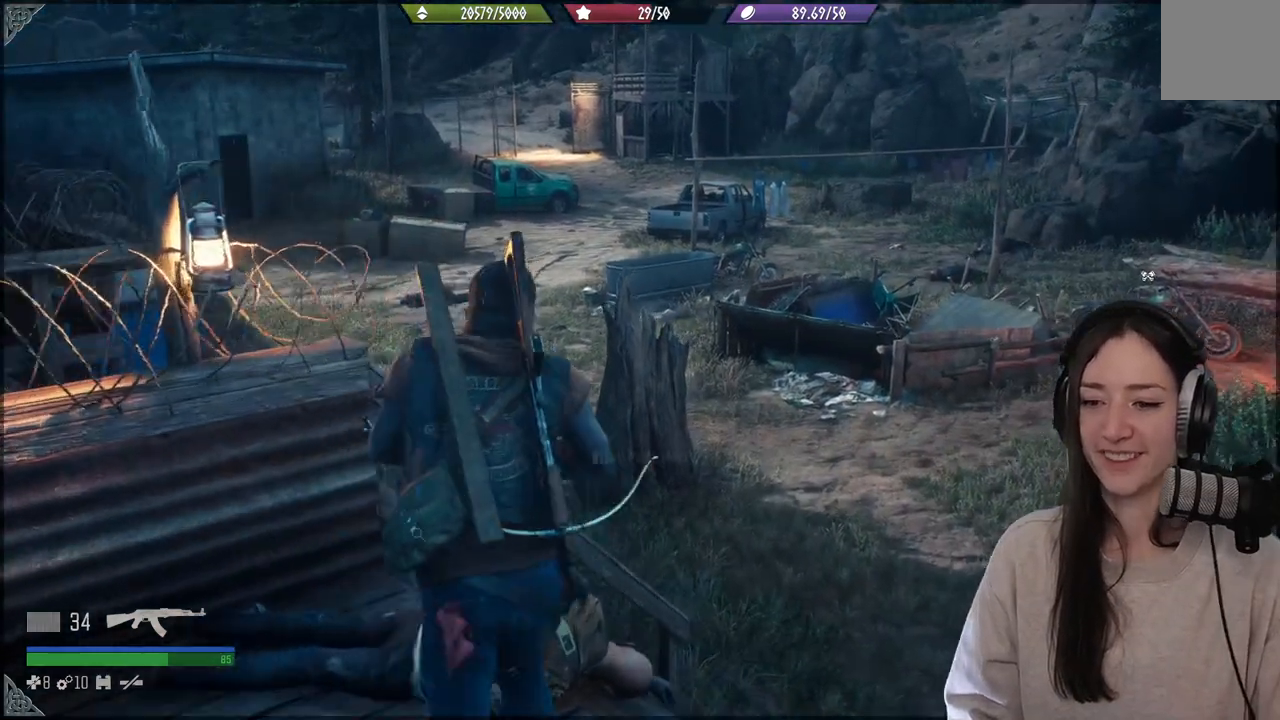
{"buttons": ["X"], "left_stick": "center", "right_stick": "center", "events": [[17, "left_stick", "up-left"], [117, "left_stick", "center"], [133, "X", "down"]]}
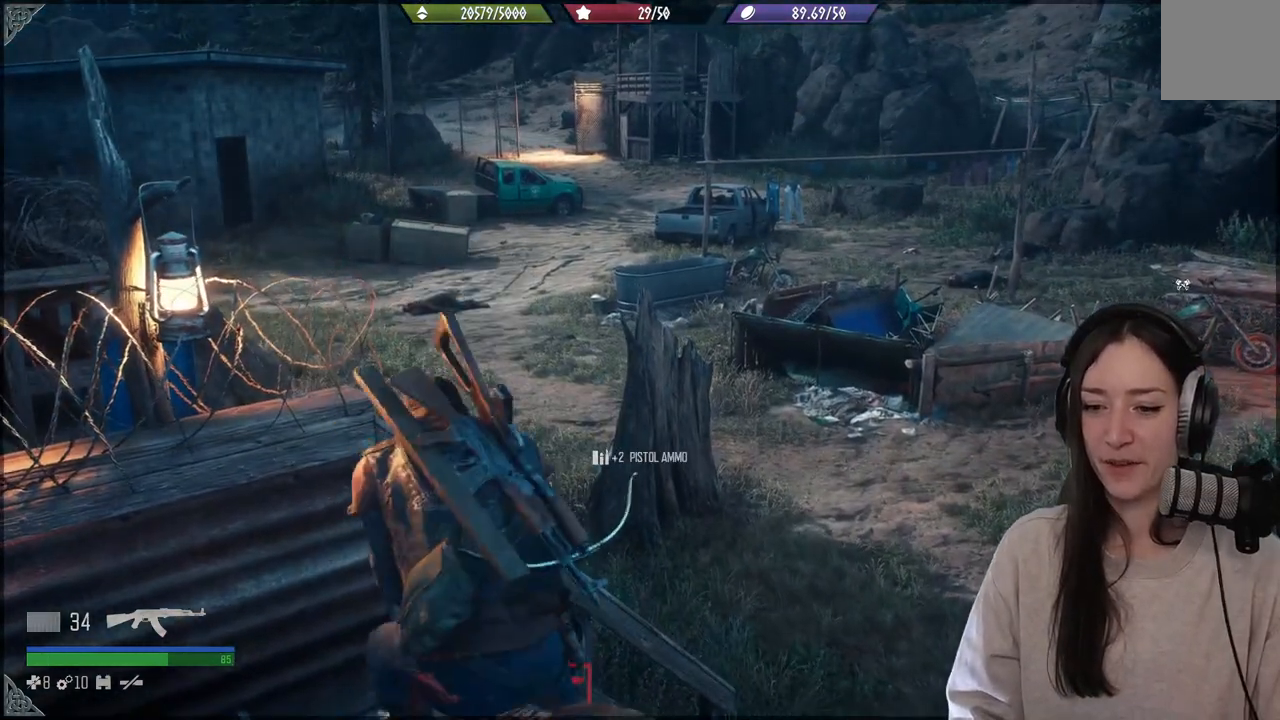
{"buttons": ["X"], "left_stick": "center", "right_stick": "center", "events": []}
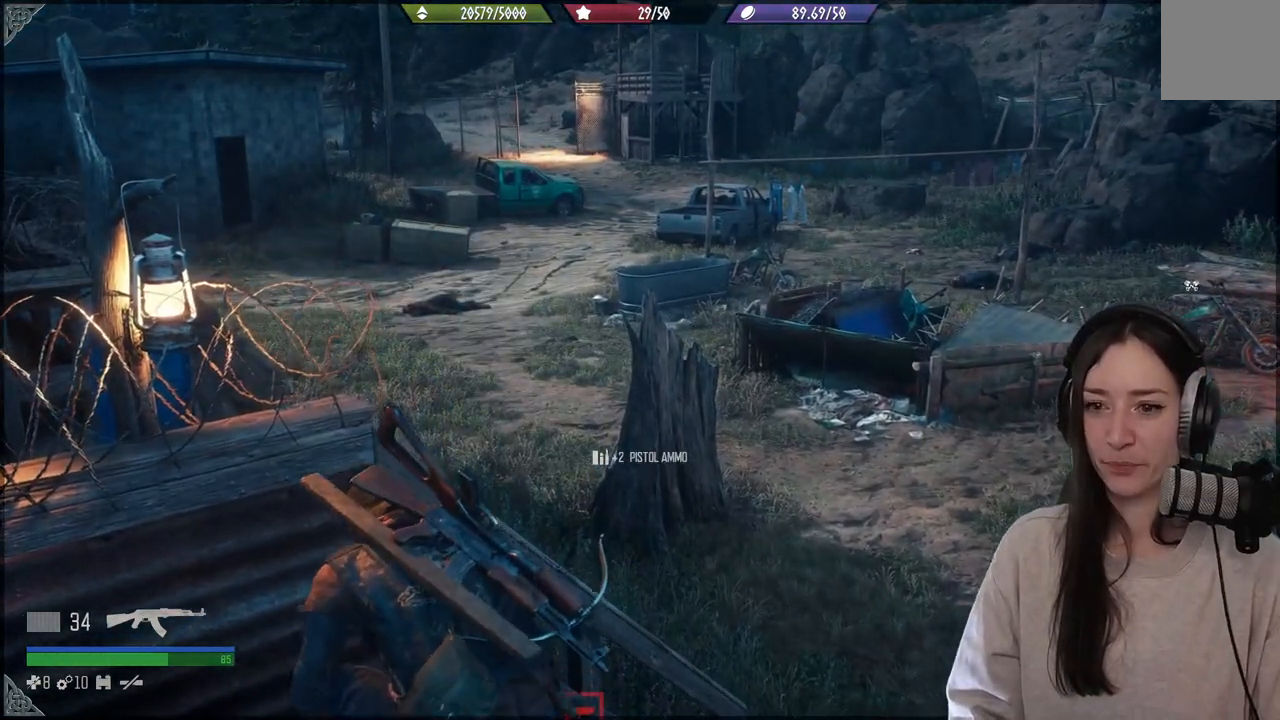
{"buttons": [], "left_stick": "right", "right_stick": "center", "events": [[217, "X", "up"], [367, "left_stick", "right"]]}
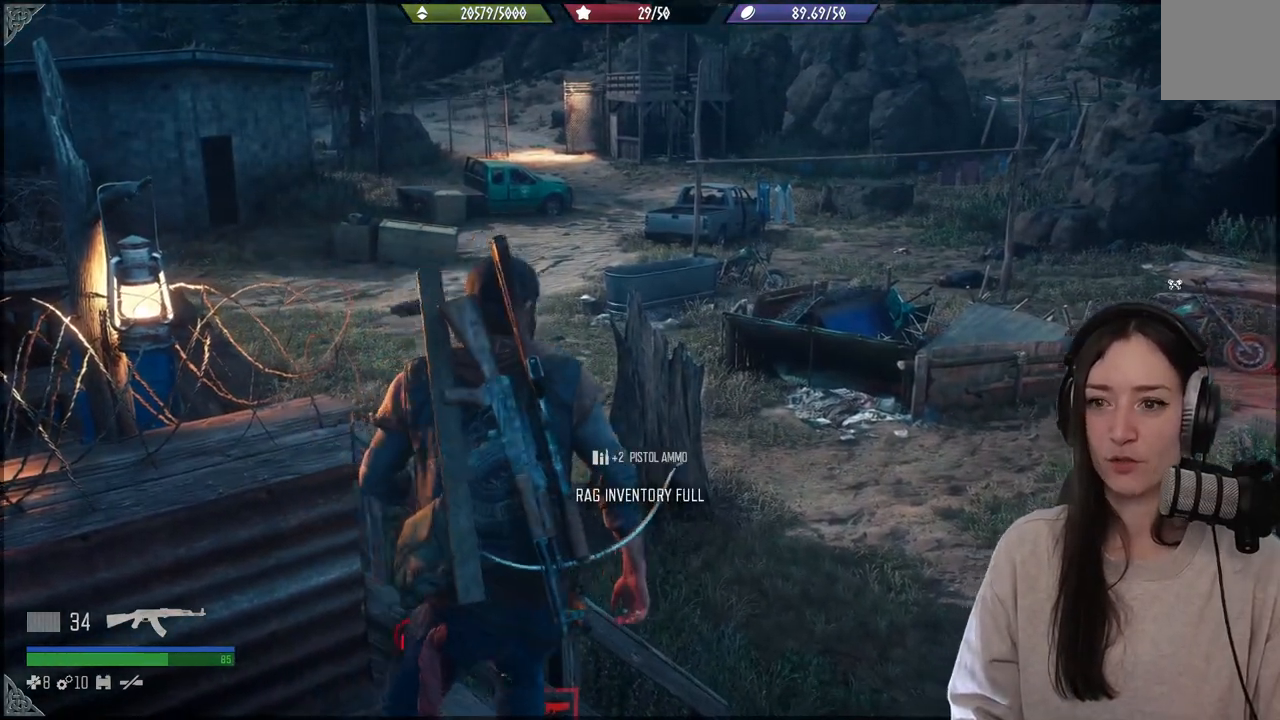
{"buttons": ["L2"], "left_stick": "up-right", "right_stick": "center", "events": [[50, "right_stick", "right"], [333, "L2", "down"], [333, "right_stick", "center"], [417, "left_stick", "up-right"]]}
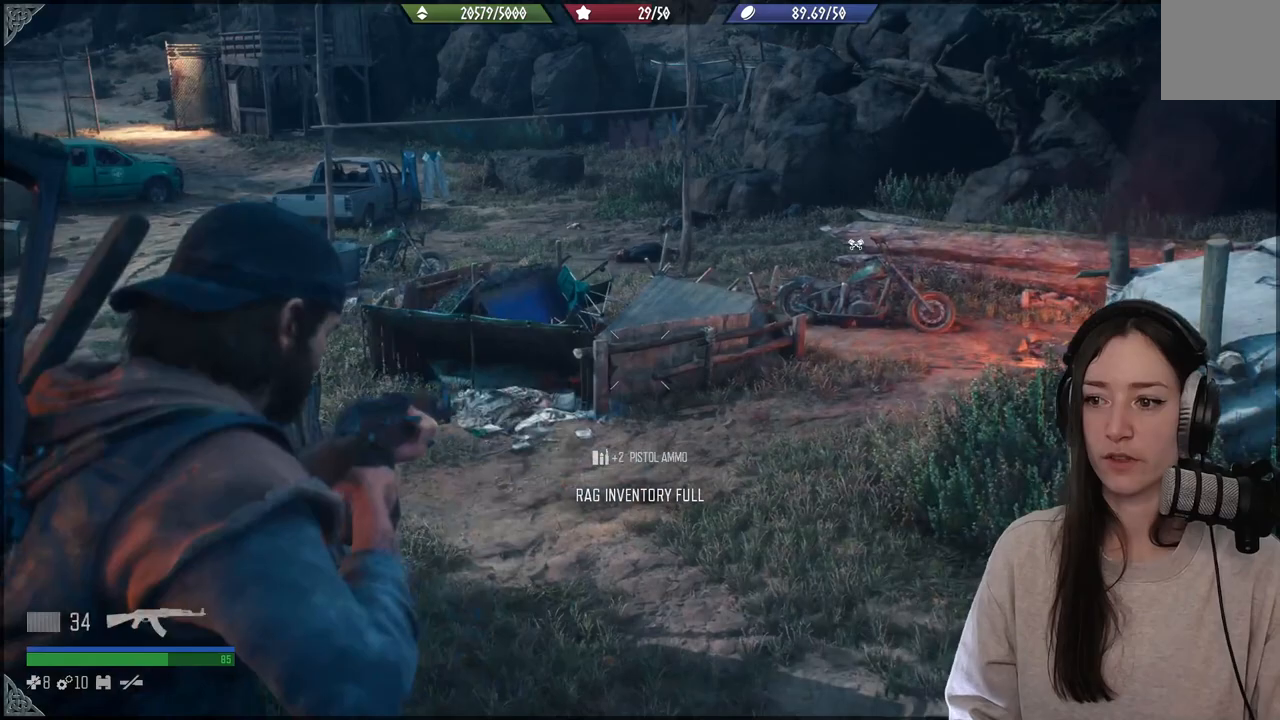
{"buttons": [], "left_stick": "up-right", "right_stick": "right", "events": [[17, "X", "down"], [117, "X", "up"], [200, "L2", "up"], [483, "right_stick", "right"]]}
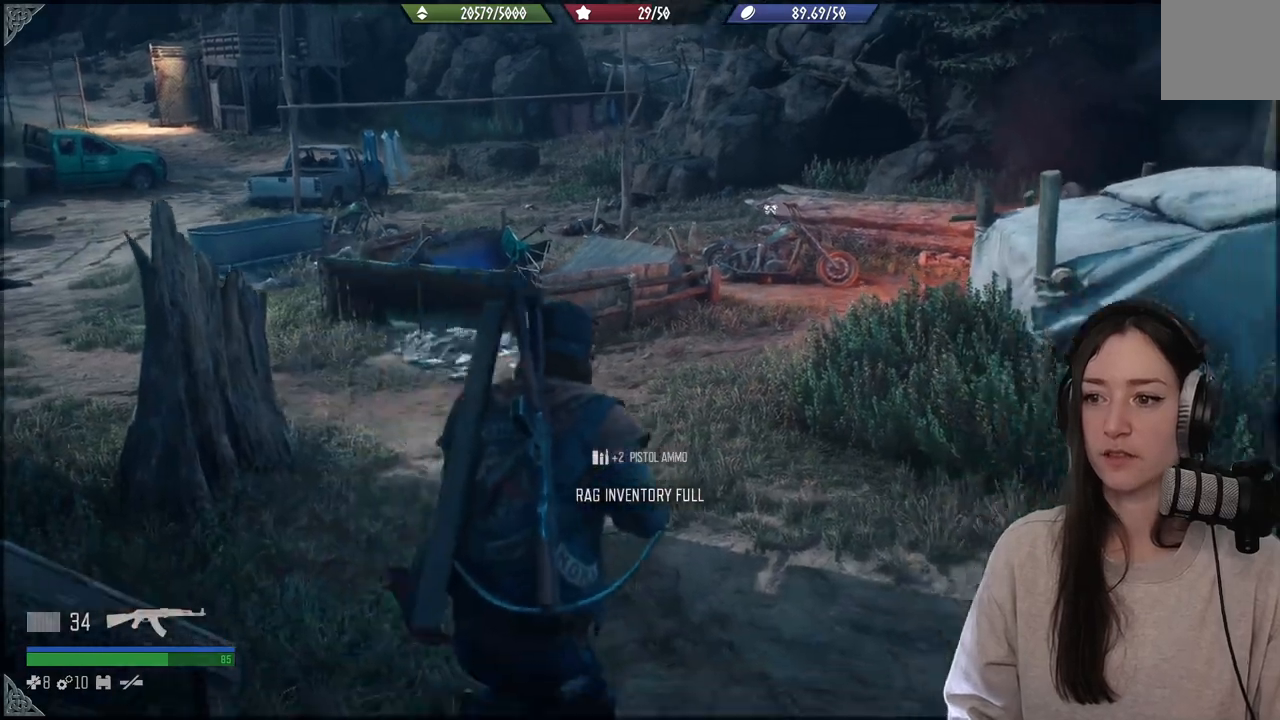
{"buttons": [], "left_stick": "up", "right_stick": "center", "events": [[100, "left_stick", "up"], [150, "right_stick", "center"]]}
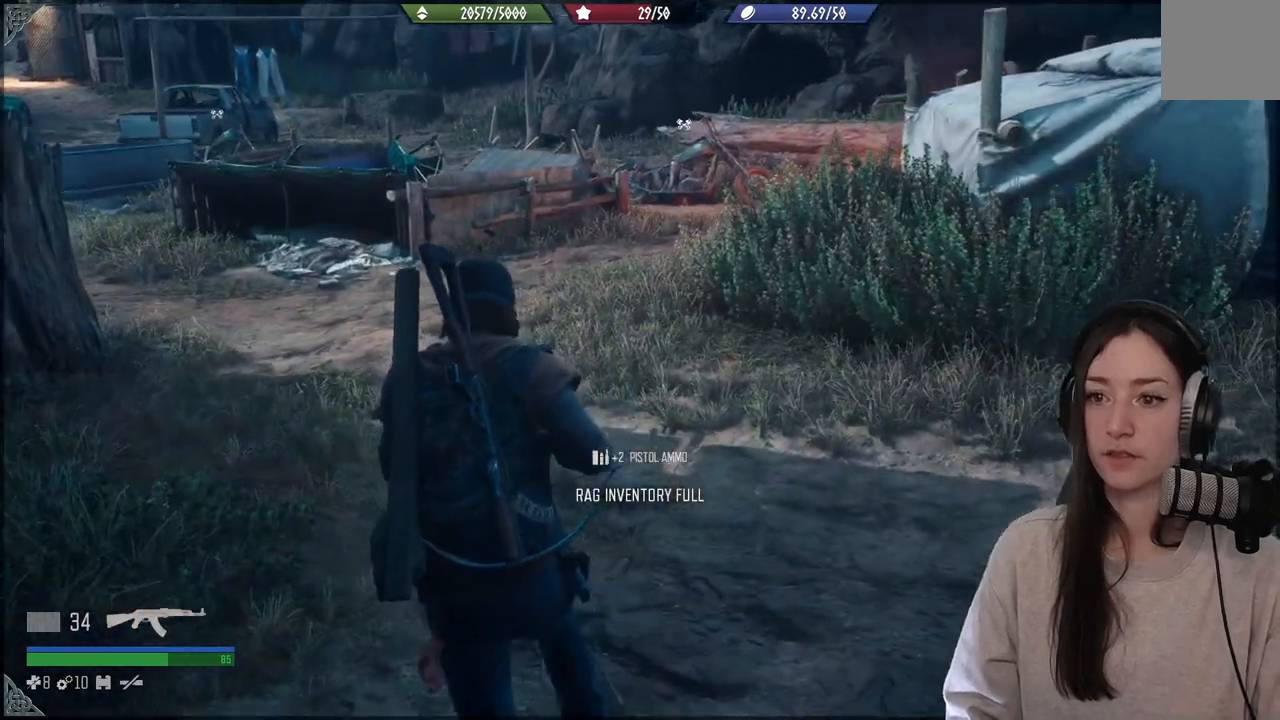
{"buttons": [], "left_stick": "up", "right_stick": "right", "events": [[450, "right_stick", "right"]]}
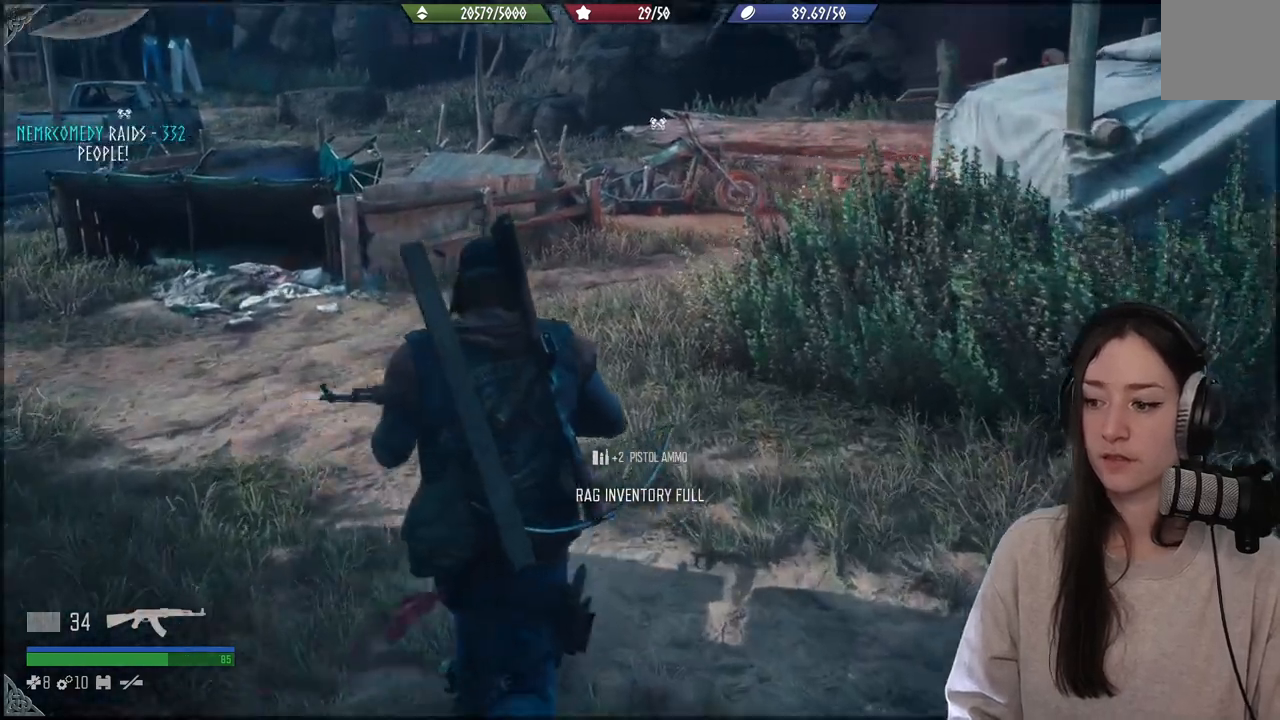
{"buttons": [], "left_stick": "center", "right_stick": "center", "events": [[350, "left_stick", "center"], [417, "right_stick", "center"]]}
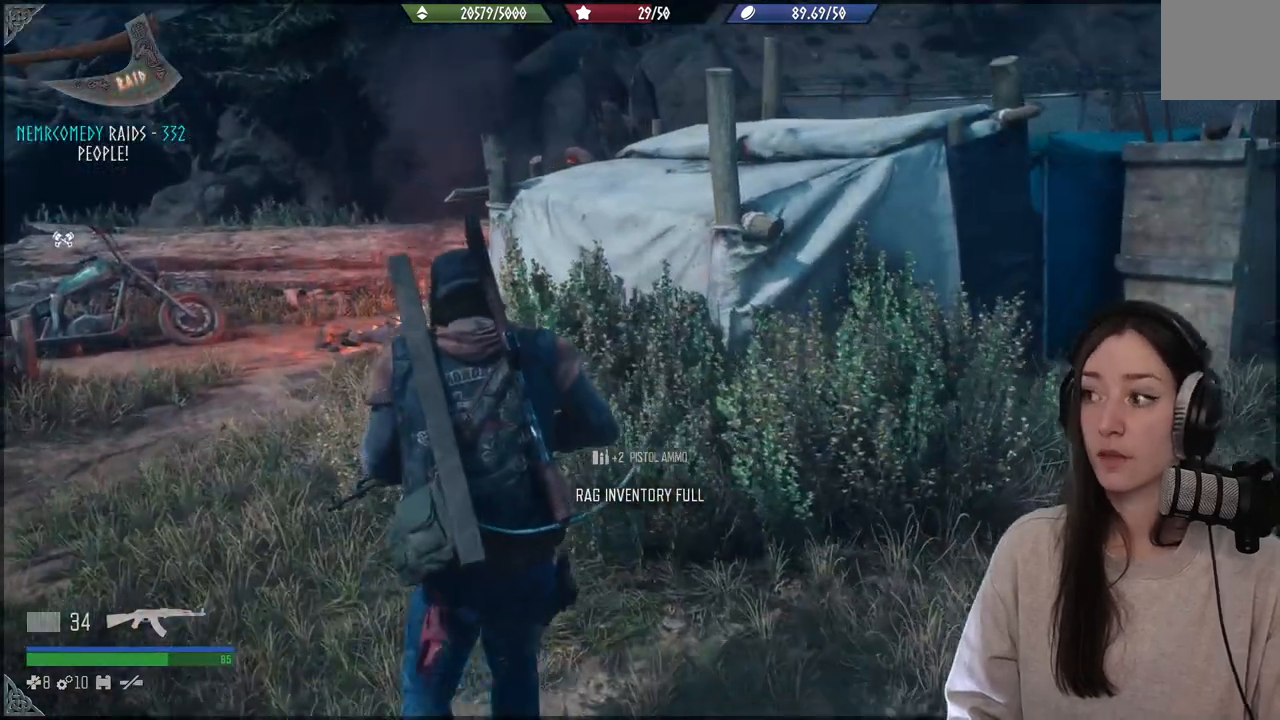
{"buttons": [], "left_stick": "center", "right_stick": "center", "events": []}
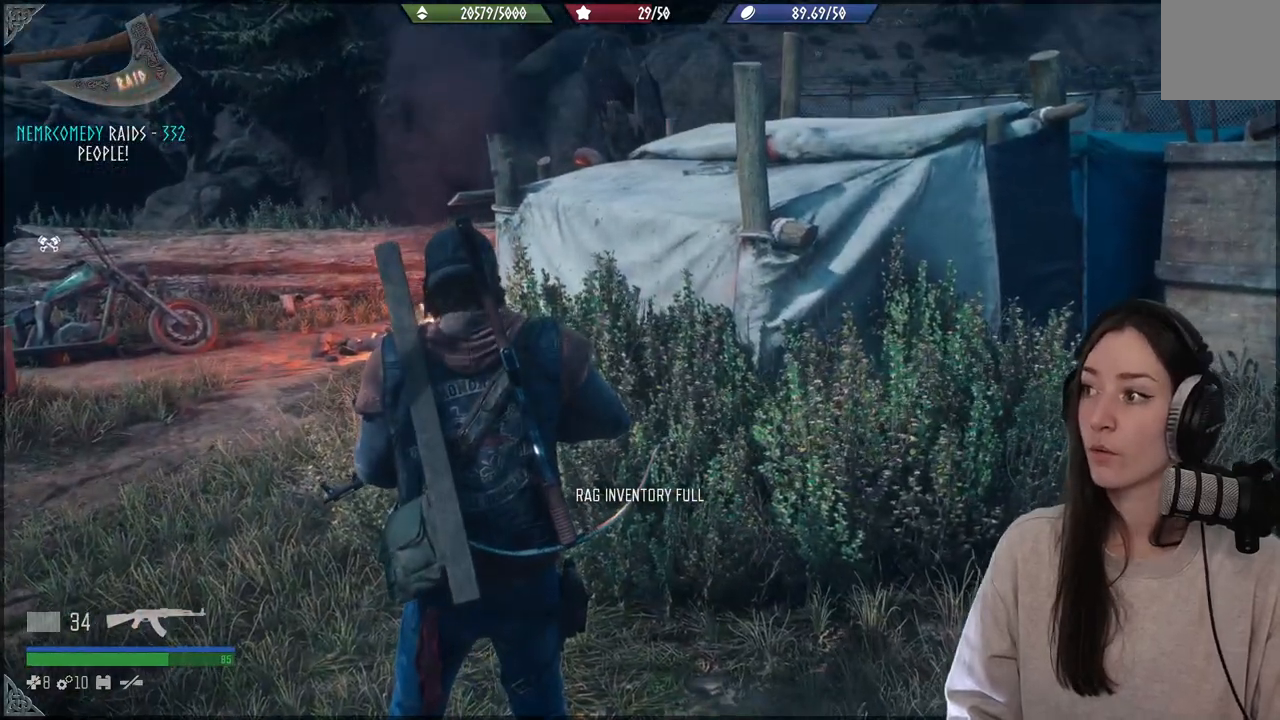
{"buttons": [], "left_stick": "down", "right_stick": "left", "events": [[400, "right_stick", "left"], [467, "left_stick", "down"]]}
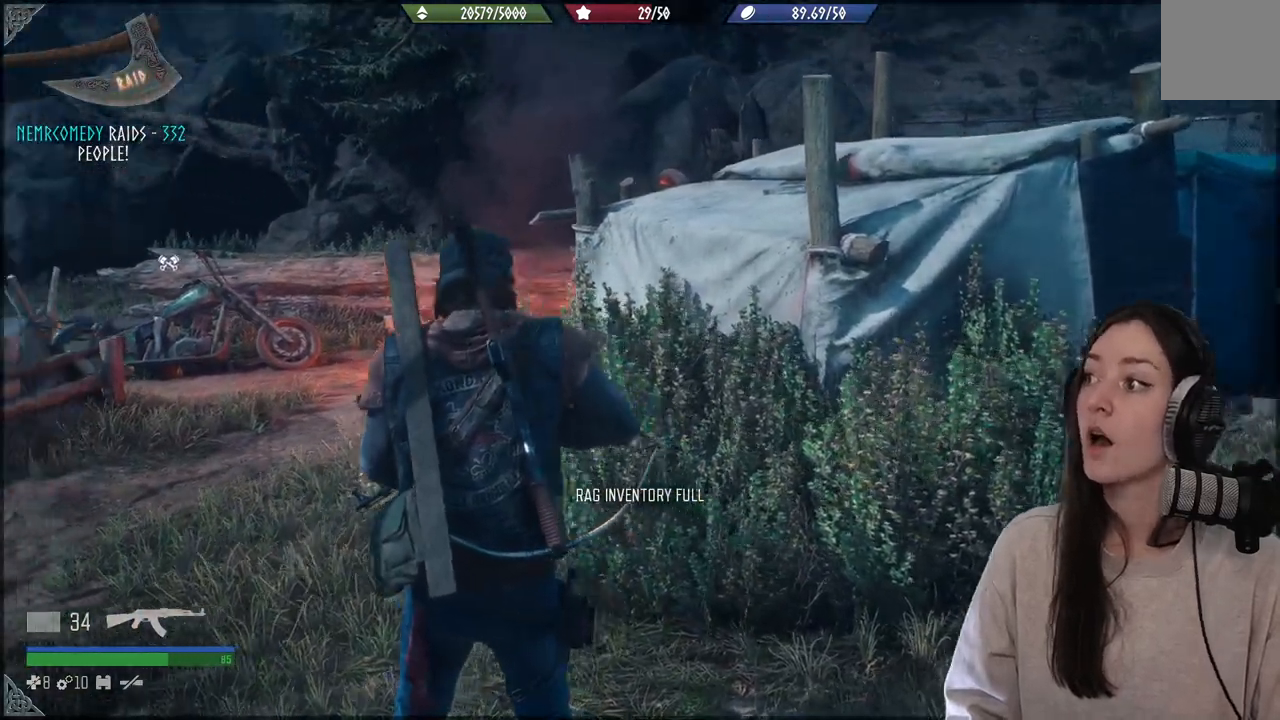
{"buttons": [], "left_stick": "down-left", "right_stick": "center", "events": [[67, "right_stick", "up-left"], [333, "right_stick", "center"], [500, "left_stick", "down-left"]]}
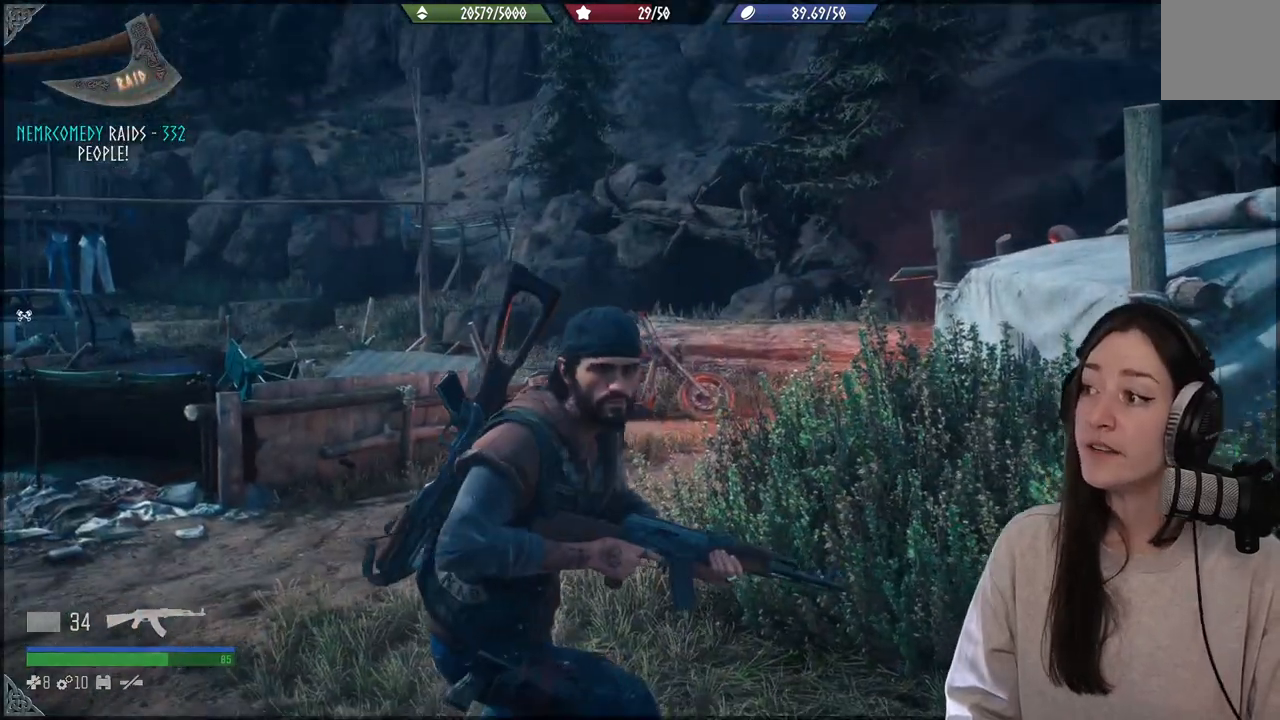
{"buttons": [], "left_stick": "up-left", "right_stick": "down-left", "events": [[83, "right_stick", "down-left"], [300, "left_stick", "left"], [450, "left_stick", "up-left"]]}
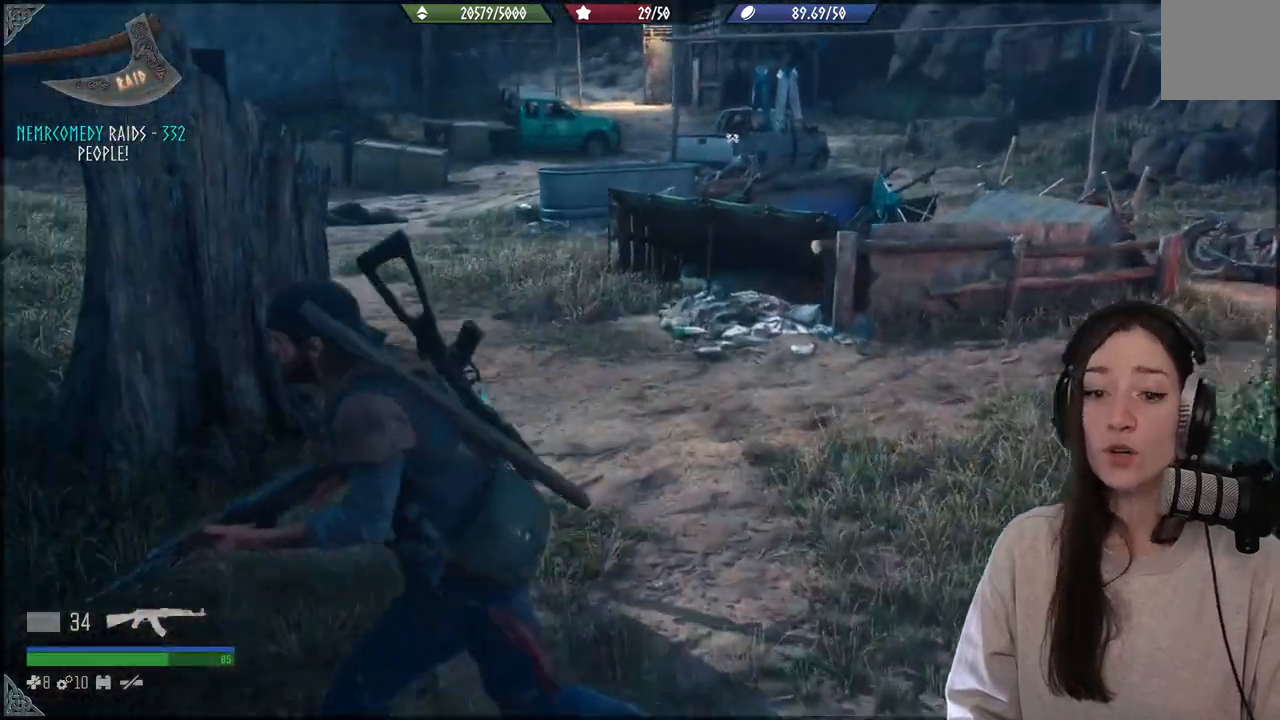
{"buttons": [], "left_stick": "up-left", "right_stick": "center", "events": [[150, "right_stick", "center"]]}
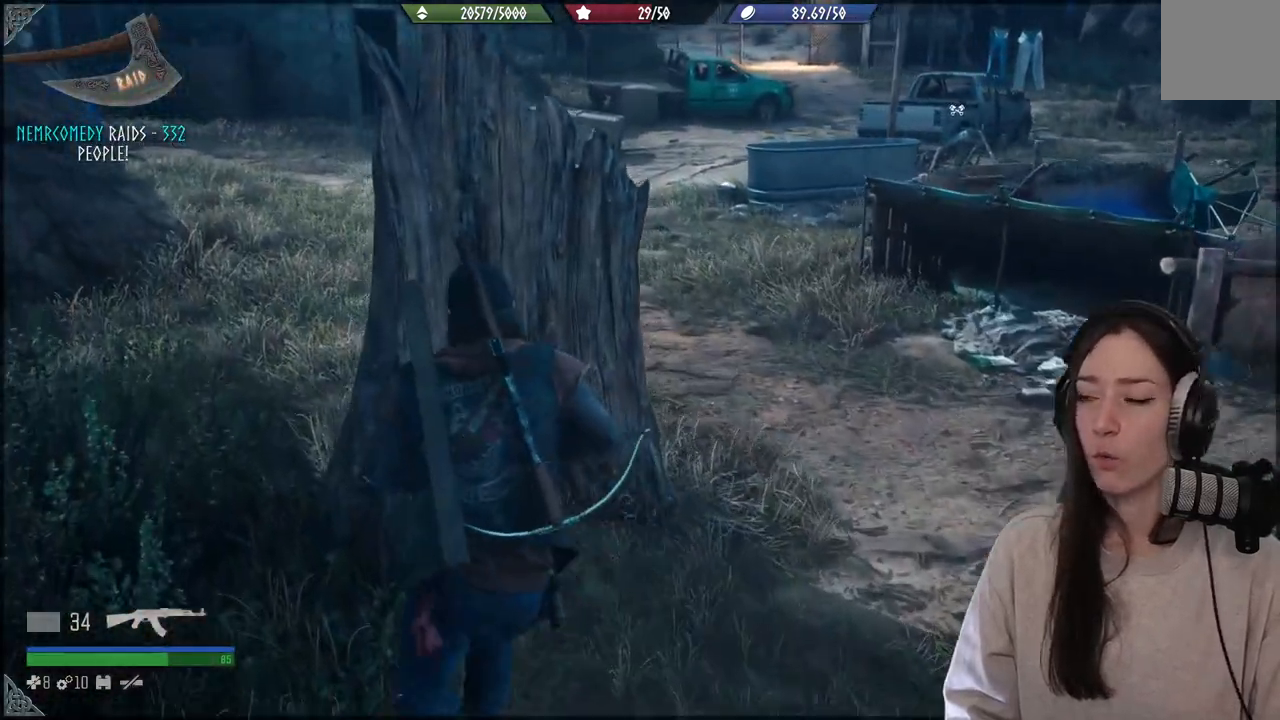
{"buttons": [], "left_stick": "left", "right_stick": "center", "events": [[217, "left_stick", "left"]]}
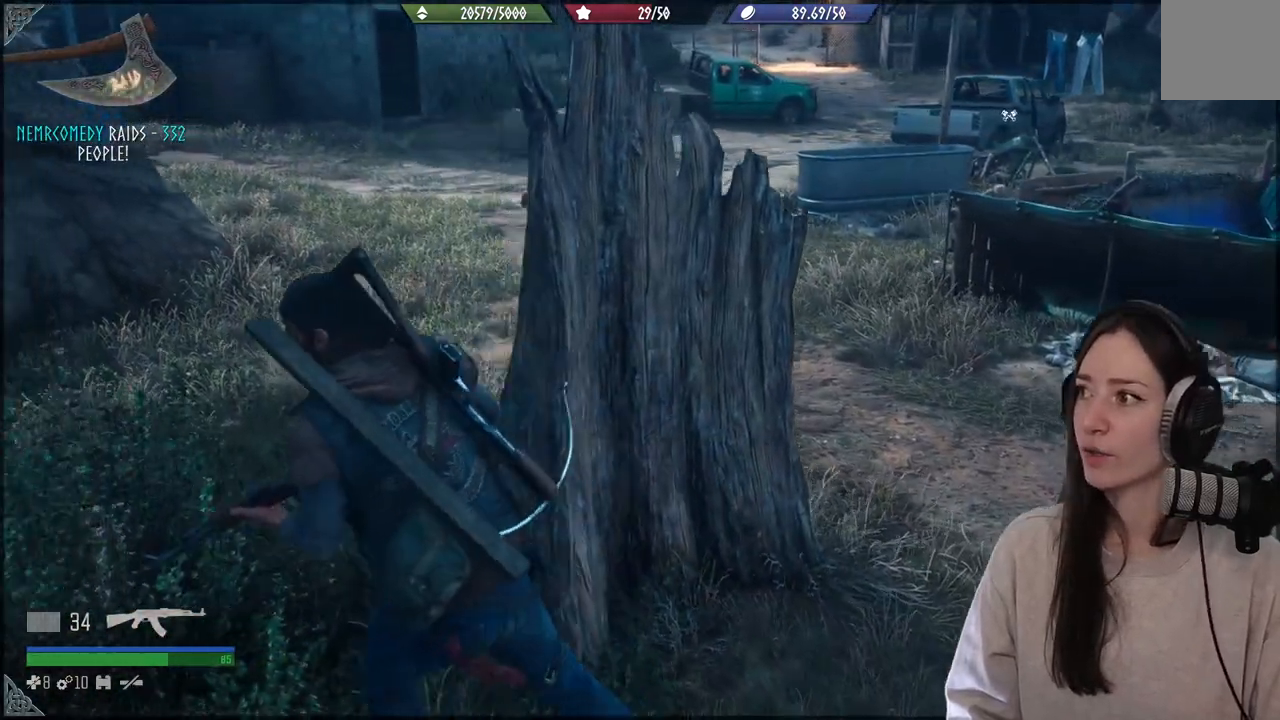
{"buttons": [], "left_stick": "up-left", "right_stick": "center", "events": [[117, "left_stick", "up-left"]]}
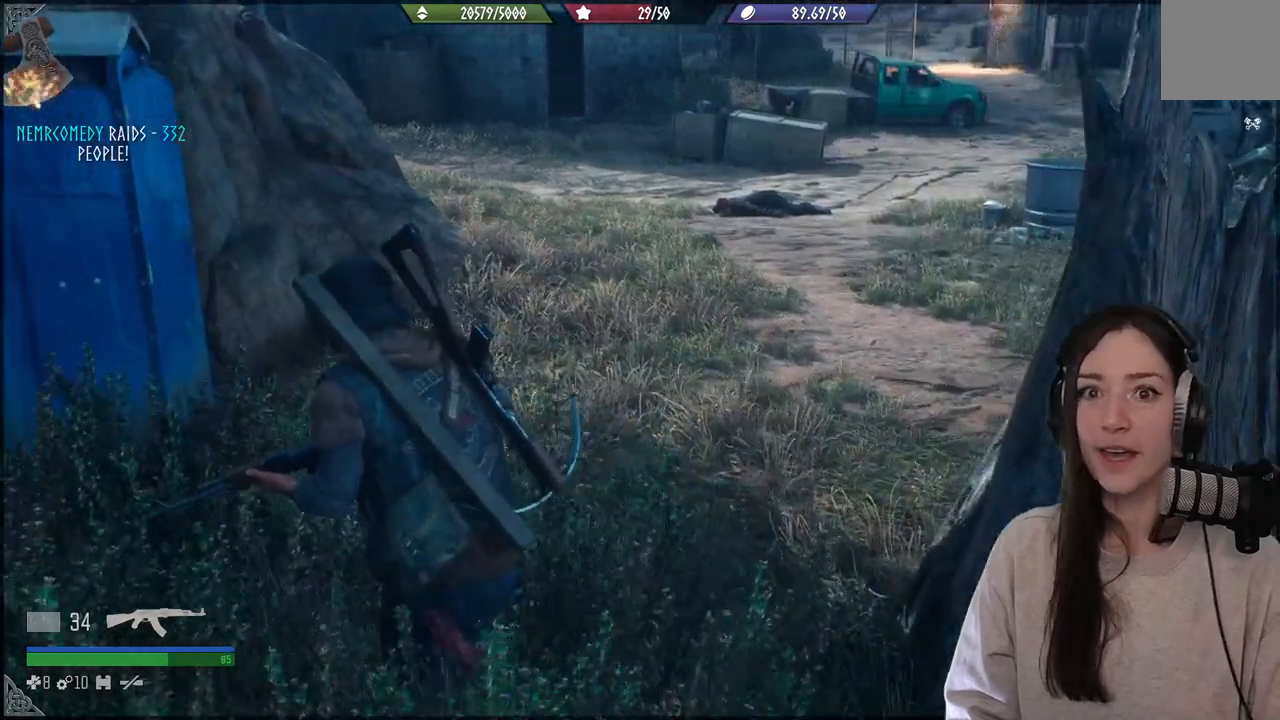
{"buttons": [], "left_stick": "center", "right_stick": "right", "events": [[217, "left_stick", "center"], [300, "right_stick", "right"]]}
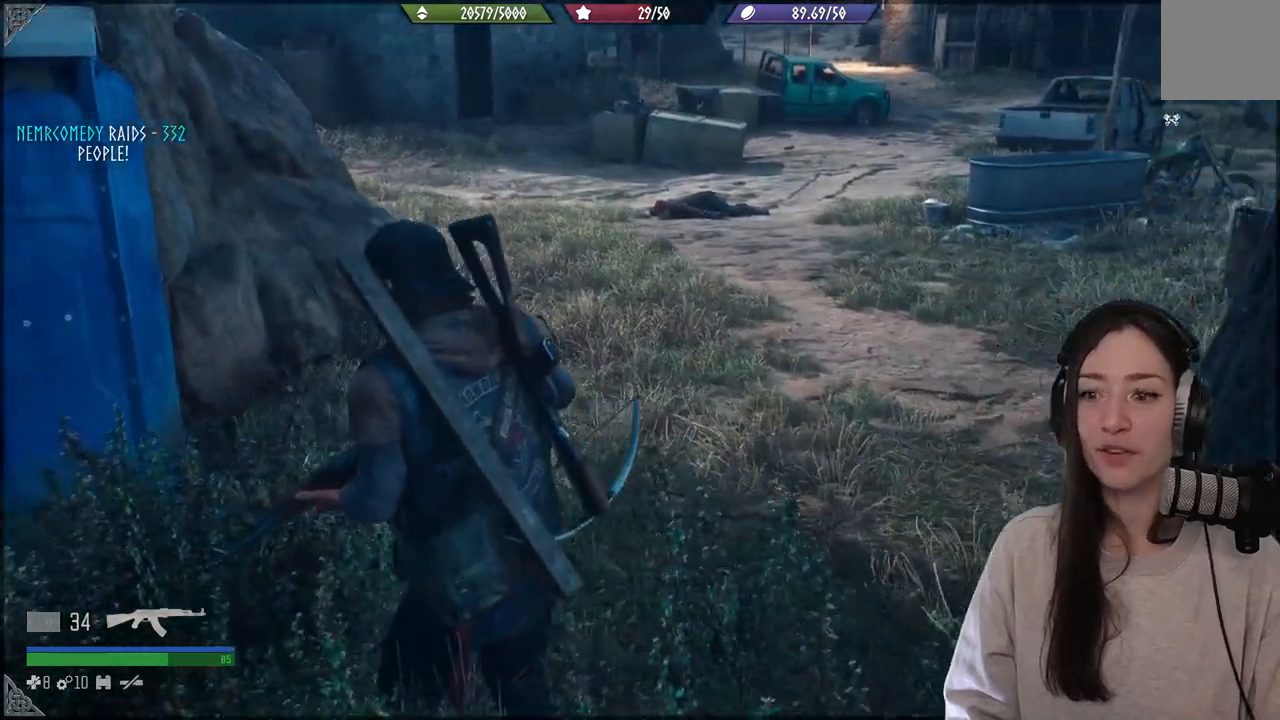
{"buttons": [], "left_stick": "center", "right_stick": "right", "events": []}
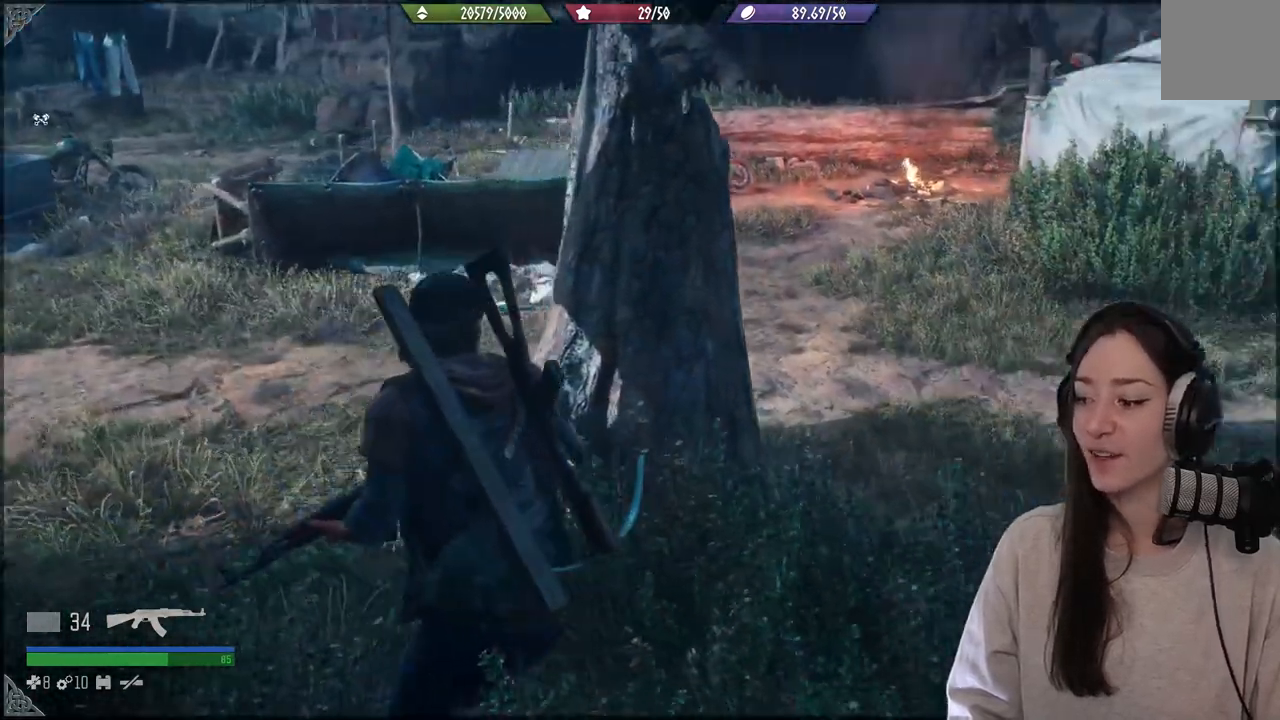
{"buttons": [], "left_stick": "up-right", "right_stick": "right", "events": [[167, "left_stick", "up-right"]]}
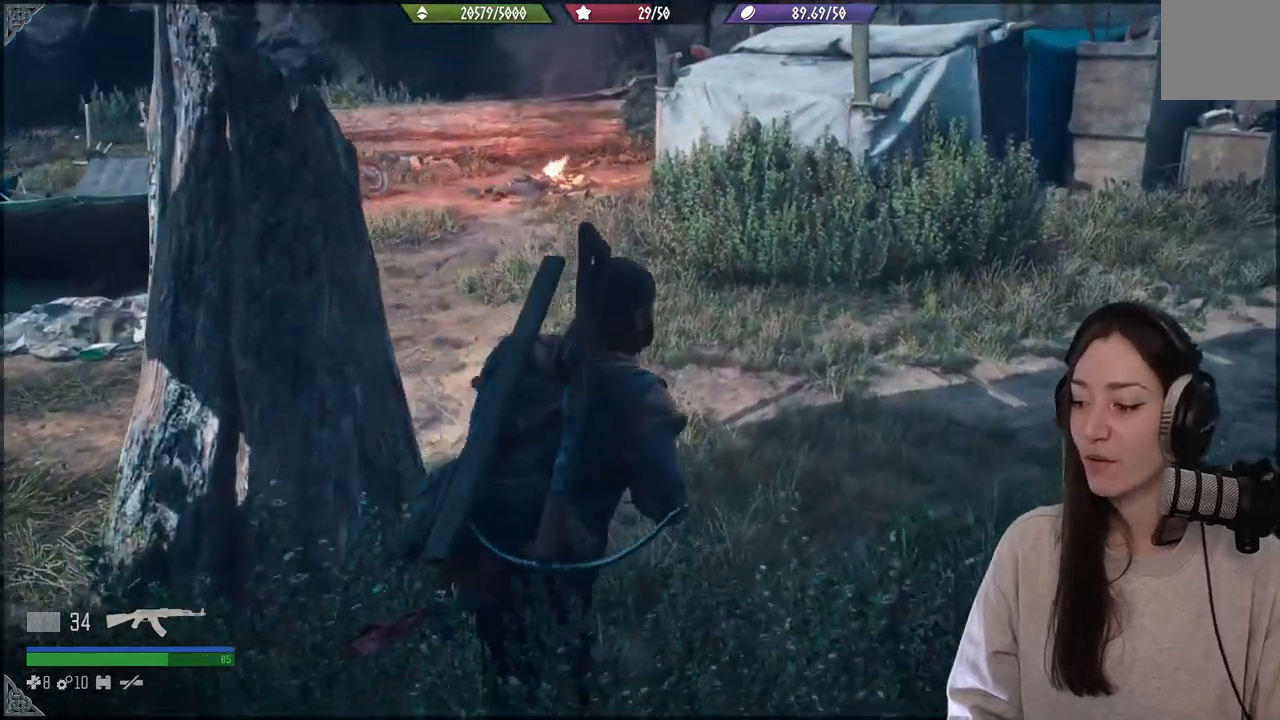
{"buttons": [], "left_stick": "center", "right_stick": "center", "events": [[467, "left_stick", "center"], [500, "right_stick", "center"]]}